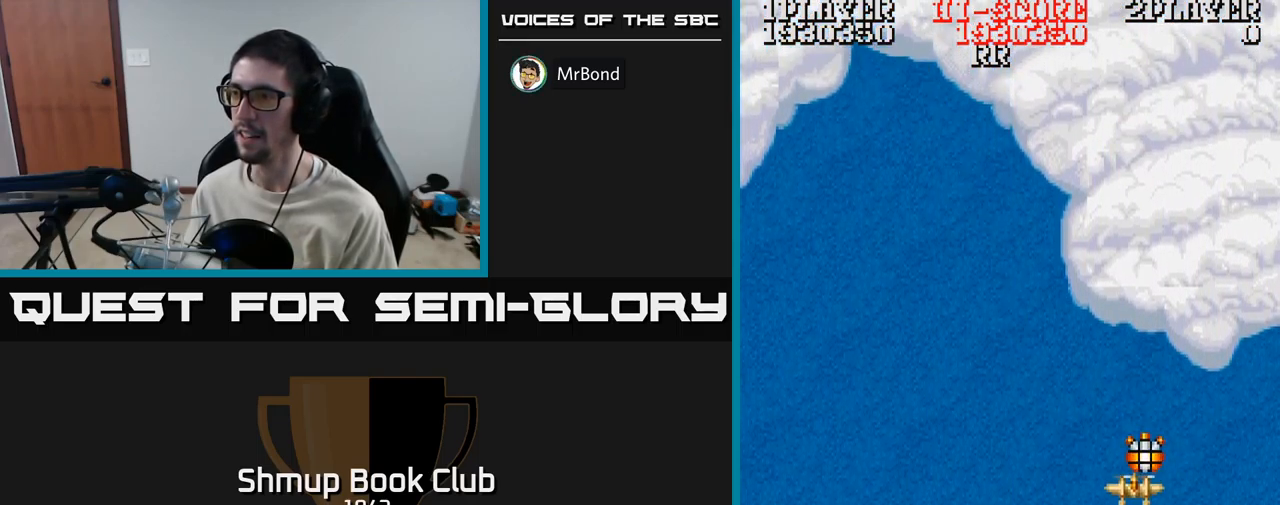
Gameplay with a controller (Xbox layout); each line is a JSON object with the inputs held at the frame after it. "events" lists button and stick changes between this image and that frame as [ms after this image, input, new state], when the widget could be followed in between. Not read: left_stick right_stick.
{"buttons": ["A", "DPAD_DOWN", "DPAD_LEFT"], "events": [[134, "A", "down"], [134, "DPAD_LEFT", "down"], [150, "DPAD_UP", "up"], [300, "DPAD_DOWN", "down"]]}
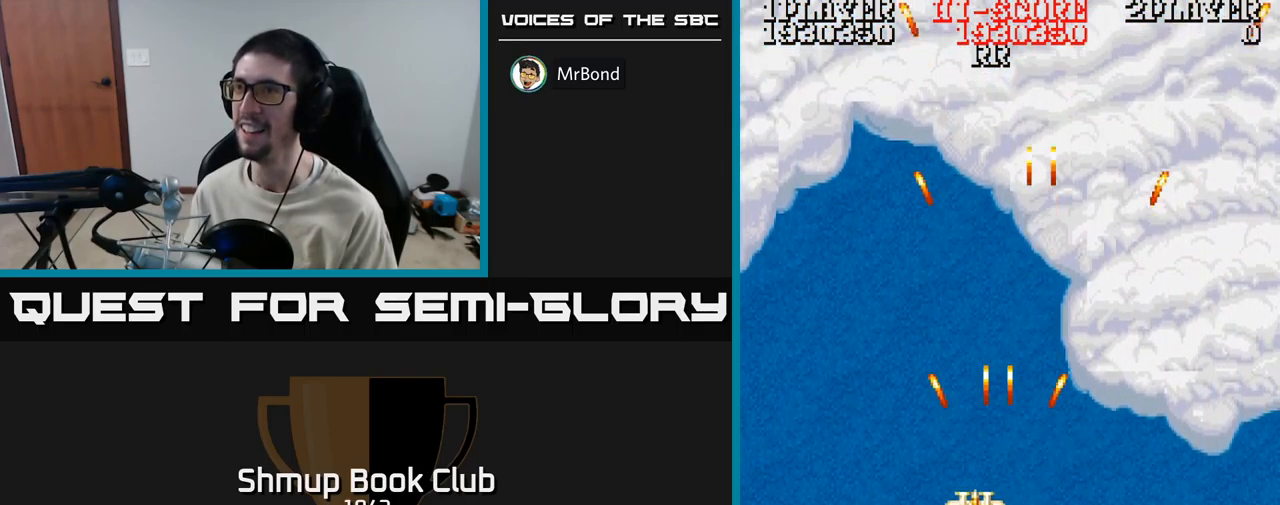
{"buttons": ["A", "DPAD_RIGHT"], "events": [[150, "DPAD_LEFT", "up"], [250, "DPAD_DOWN", "up"], [250, "DPAD_RIGHT", "down"], [384, "DPAD_DOWN", "down"], [500, "DPAD_DOWN", "up"]]}
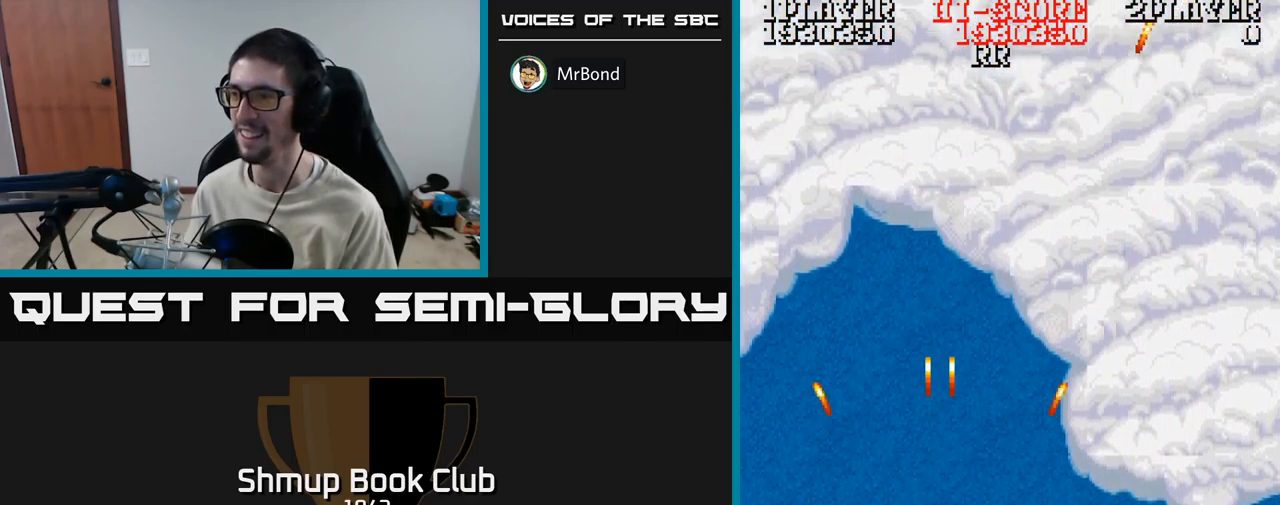
{"buttons": ["A"], "events": [[250, "DPAD_RIGHT", "up"]]}
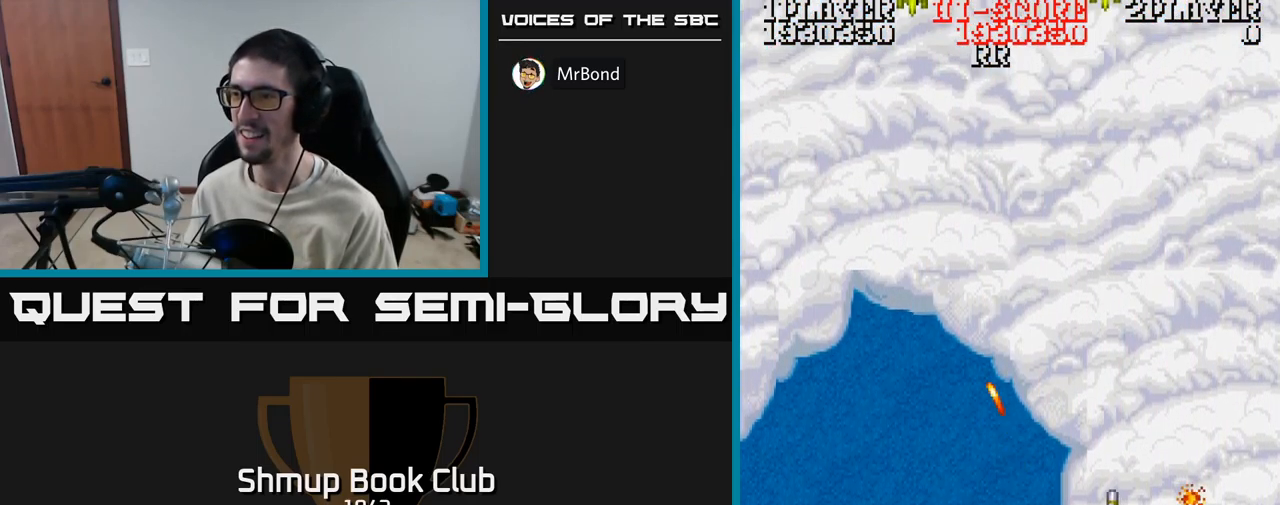
{"buttons": ["A", "DPAD_LEFT"], "events": [[17, "DPAD_LEFT", "down"], [84, "DPAD_LEFT", "up"], [234, "DPAD_LEFT", "down"], [250, "DPAD_UP", "down"], [384, "DPAD_UP", "up"]]}
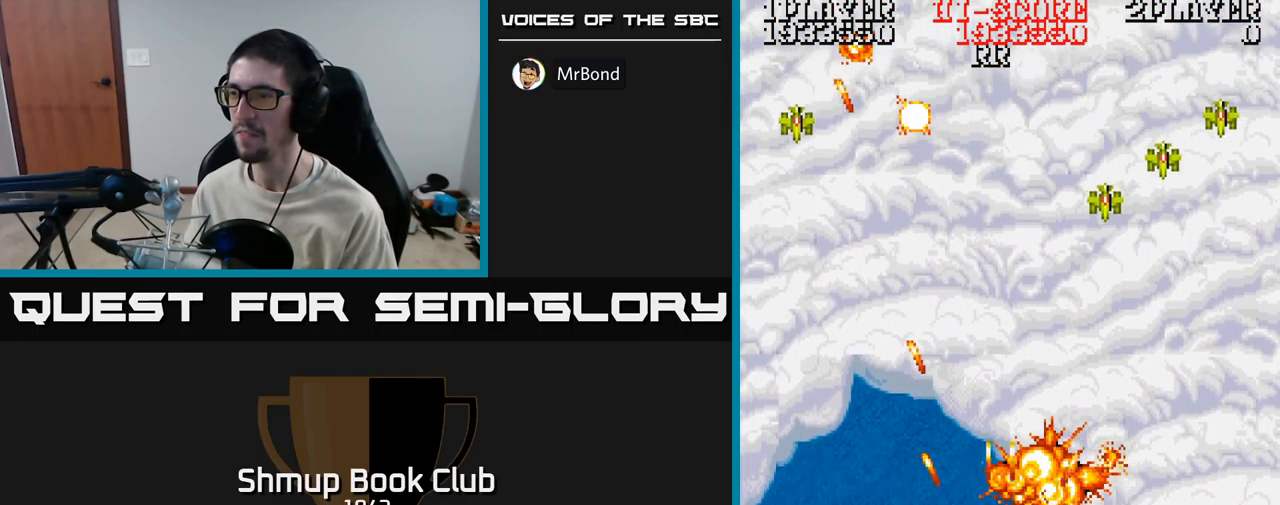
{"buttons": ["A", "DPAD_RIGHT"], "events": [[117, "DPAD_LEFT", "up"], [167, "DPAD_RIGHT", "down"]]}
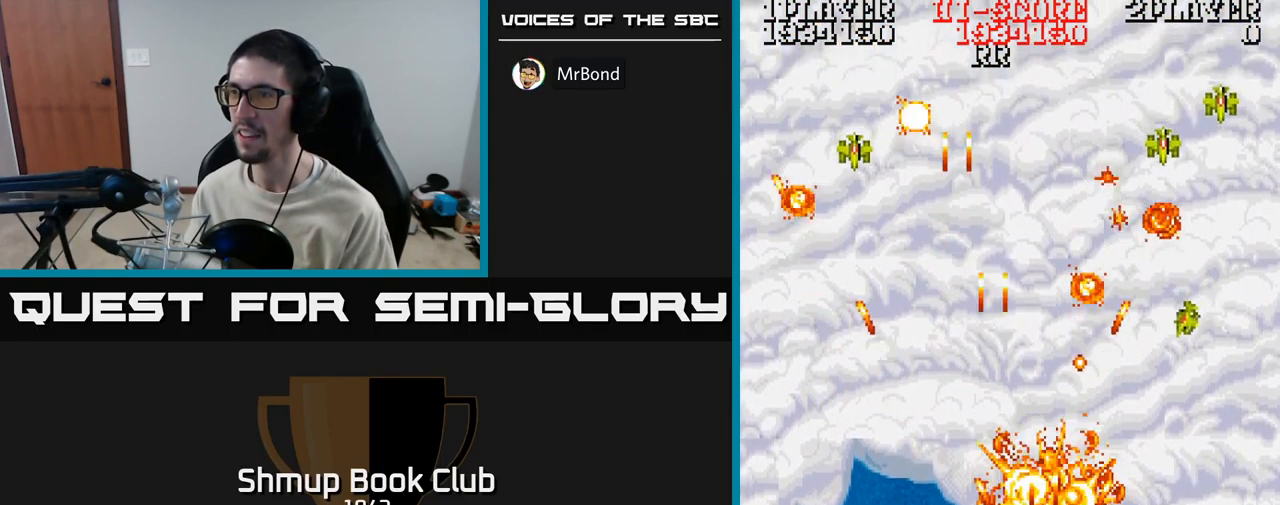
{"buttons": ["A", "DPAD_LEFT"], "events": [[284, "DPAD_RIGHT", "up"], [317, "DPAD_LEFT", "down"]]}
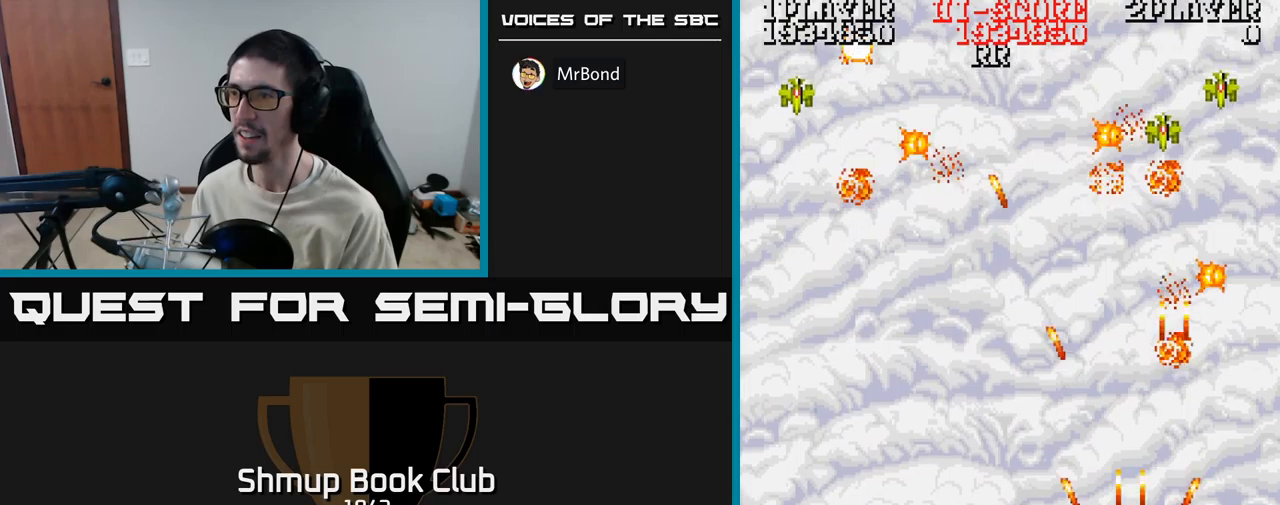
{"buttons": ["A", "DPAD_LEFT"], "events": []}
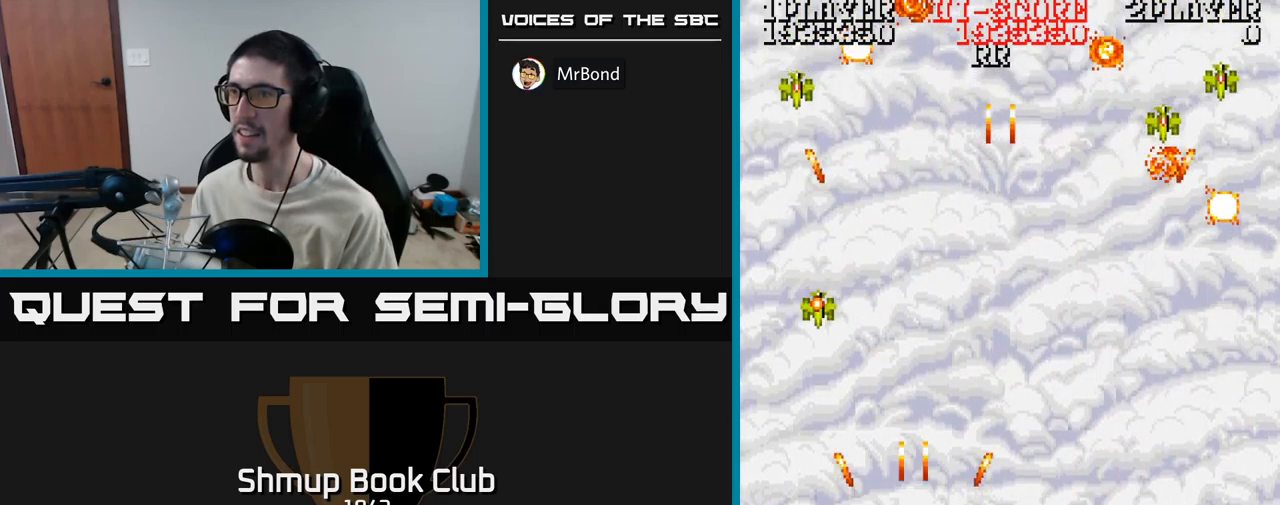
{"buttons": ["A", "DPAD_RIGHT"], "events": [[16, "DPAD_LEFT", "up"], [33, "DPAD_RIGHT", "down"], [66, "DPAD_UP", "down"], [83, "DPAD_UP", "up"]]}
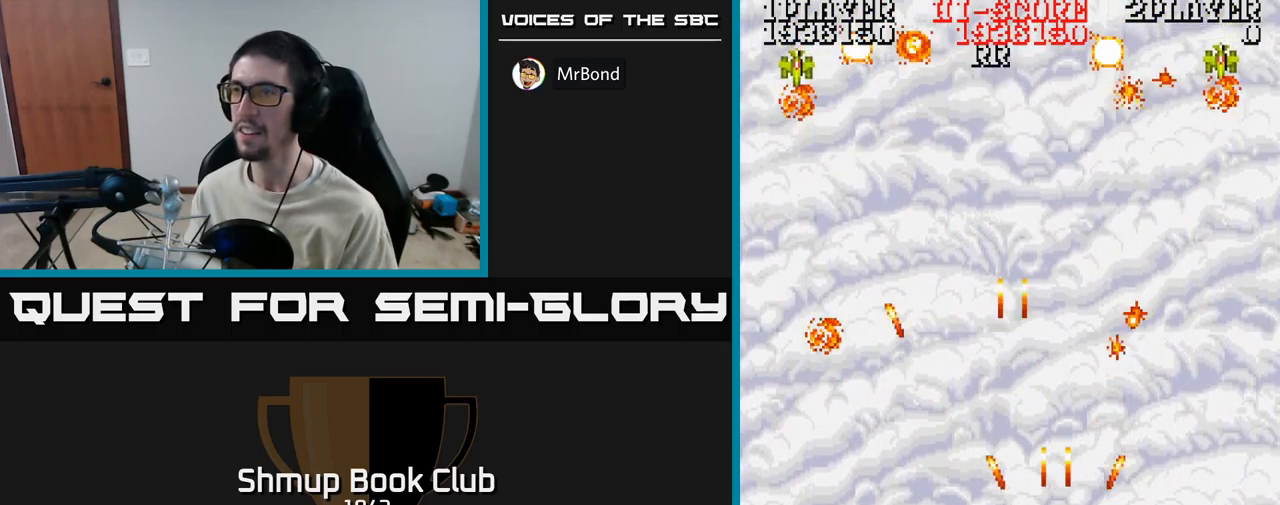
{"buttons": ["A", "DPAD_LEFT"], "events": [[116, "DPAD_DOWN", "down"], [116, "DPAD_RIGHT", "up"], [133, "DPAD_LEFT", "down"], [166, "DPAD_DOWN", "up"]]}
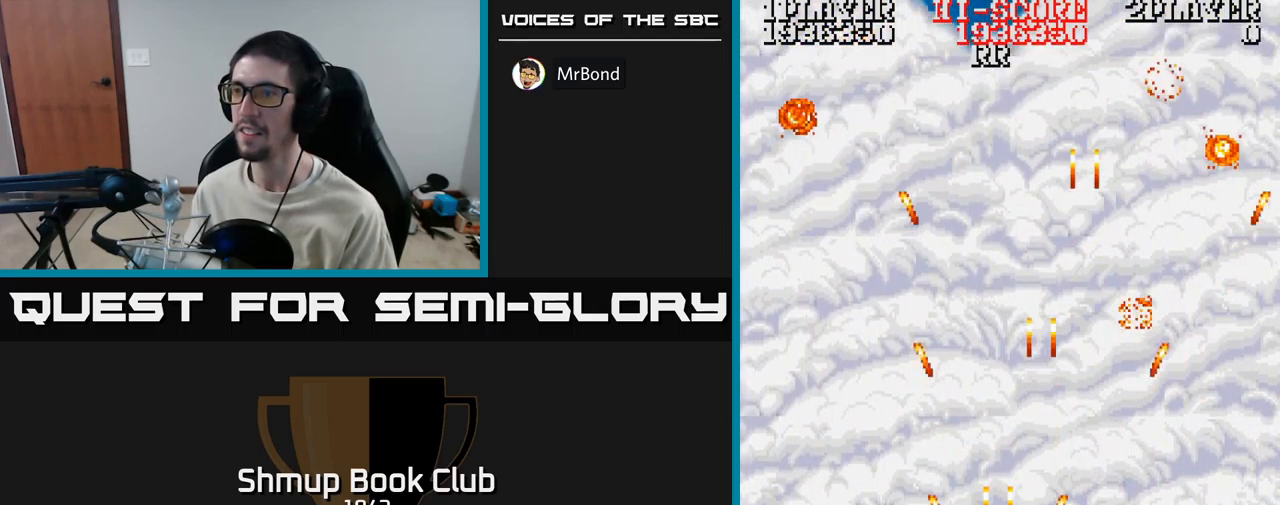
{"buttons": ["A", "DPAD_RIGHT"], "events": [[50, "DPAD_UP", "down"], [266, "DPAD_LEFT", "up"], [283, "DPAD_UP", "up"], [300, "DPAD_RIGHT", "down"]]}
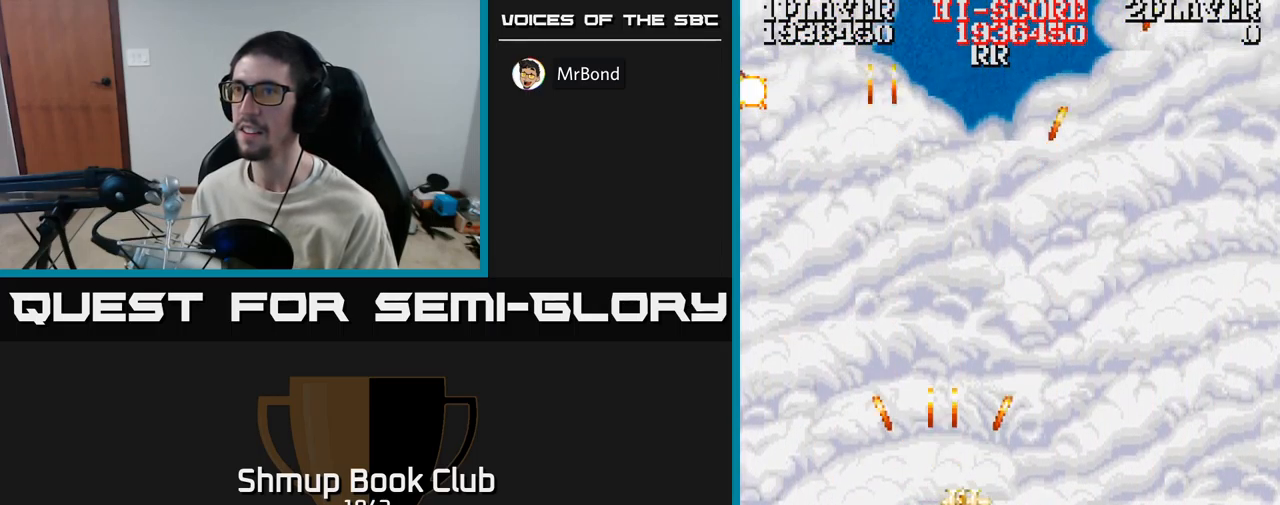
{"buttons": ["A"], "events": [[250, "DPAD_RIGHT", "up"], [266, "DPAD_UP", "down"], [283, "DPAD_LEFT", "down"], [400, "DPAD_UP", "up"], [450, "DPAD_LEFT", "up"]]}
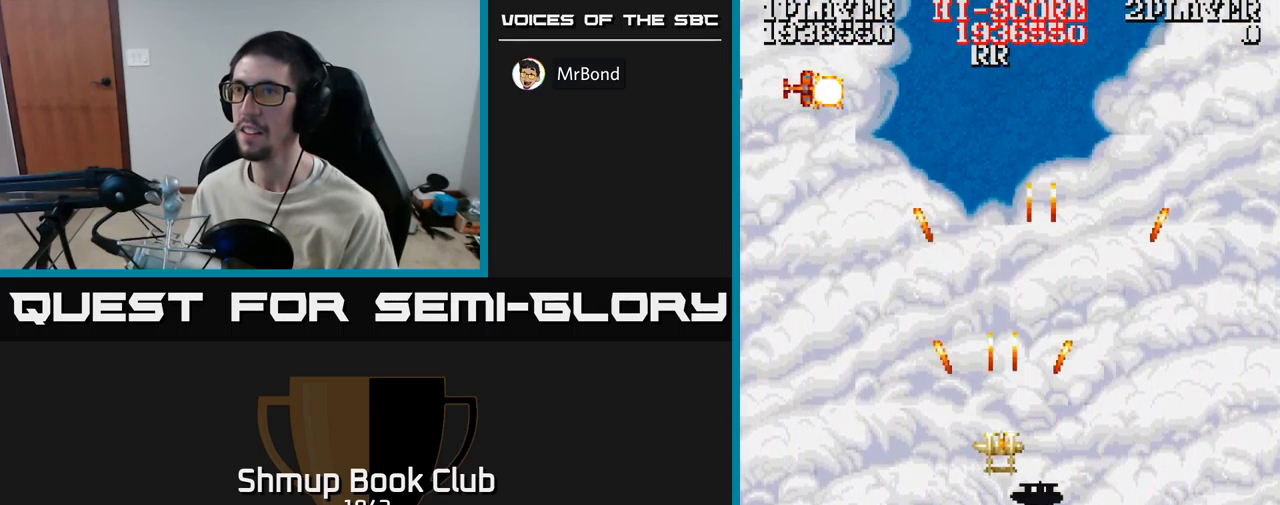
{"buttons": ["A"], "events": []}
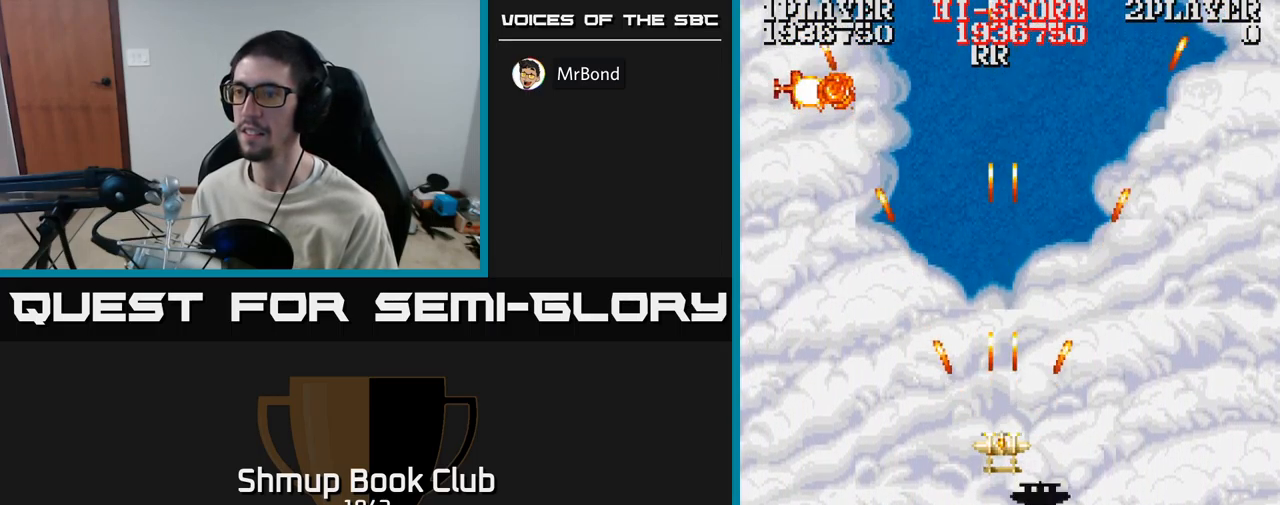
{"buttons": ["A"], "events": []}
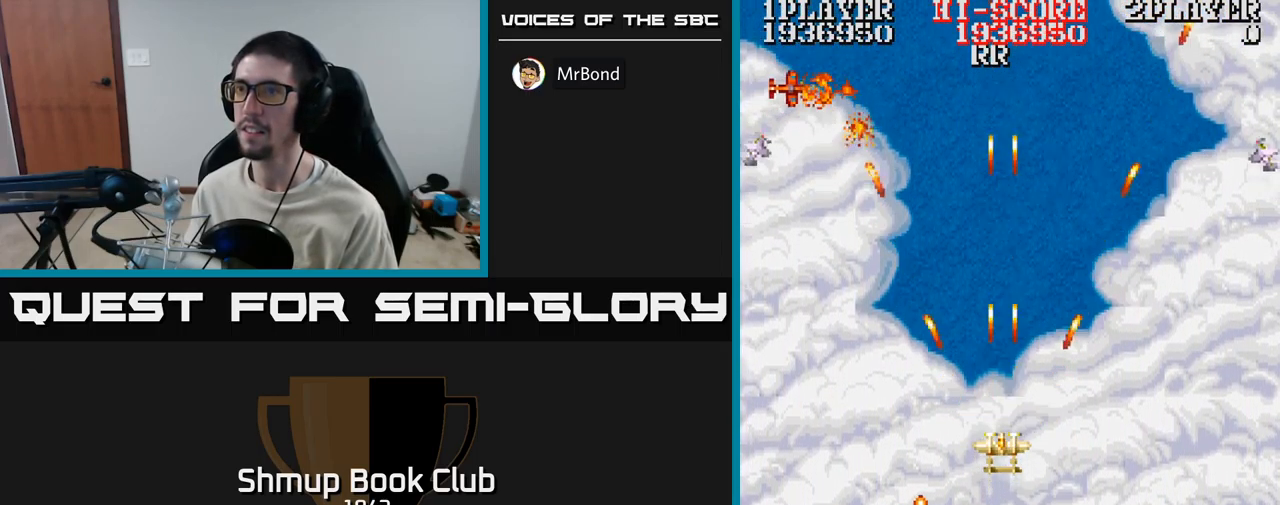
{"buttons": ["A", "DPAD_RIGHT"], "events": [[66, "DPAD_UP", "down"], [83, "DPAD_LEFT", "down"], [283, "DPAD_UP", "up"], [383, "DPAD_DOWN", "down"], [400, "DPAD_LEFT", "up"], [433, "DPAD_RIGHT", "down"], [483, "DPAD_DOWN", "up"]]}
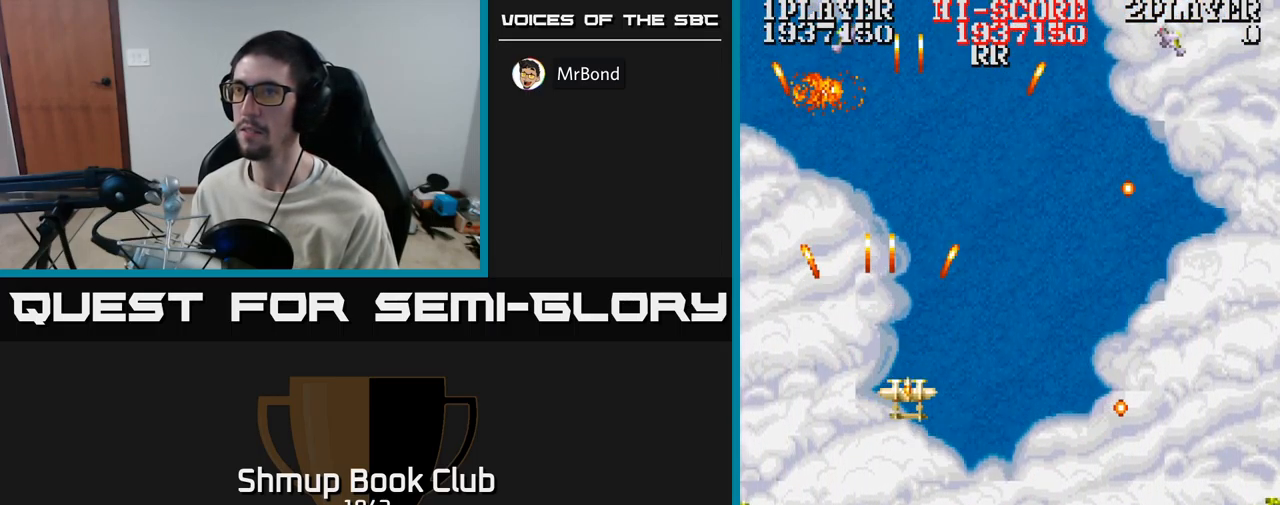
{"buttons": ["A"], "events": [[183, "DPAD_DOWN", "down"], [283, "DPAD_RIGHT", "up"], [350, "DPAD_DOWN", "up"]]}
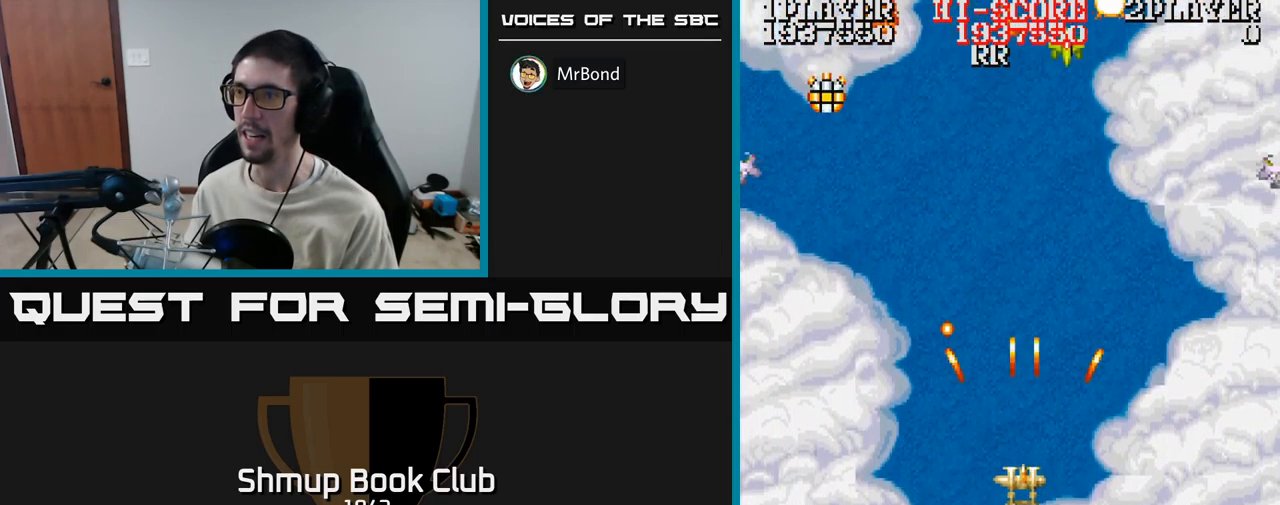
{"buttons": ["A"], "events": [[83, "DPAD_UP", "down"], [166, "DPAD_LEFT", "down"], [216, "DPAD_UP", "up"], [250, "DPAD_LEFT", "up"]]}
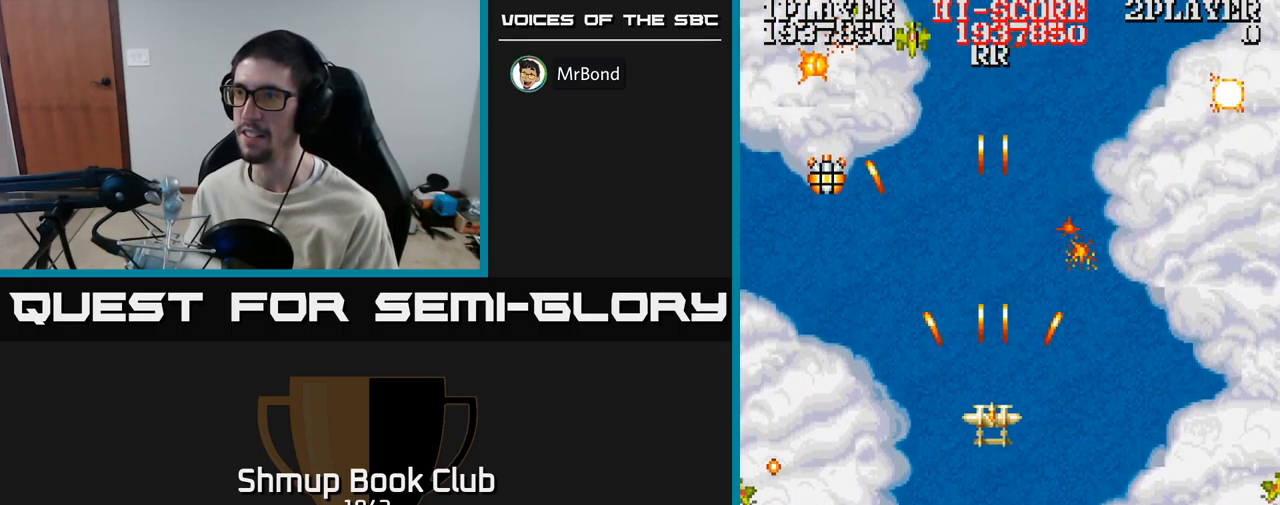
{"buttons": ["A"], "events": []}
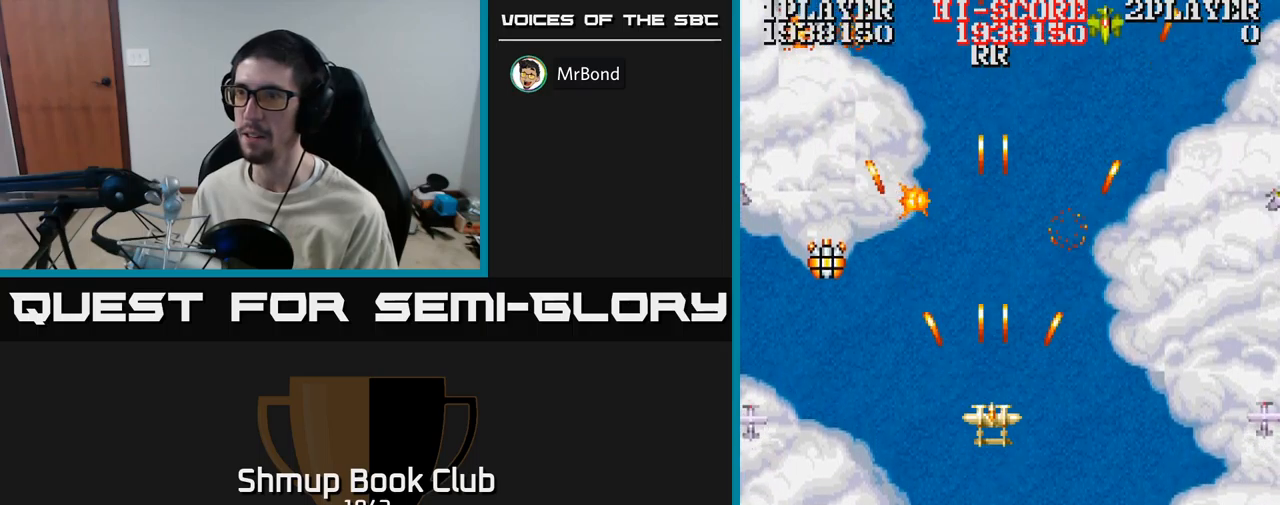
{"buttons": ["A", "DPAD_LEFT"], "events": [[267, "DPAD_LEFT", "down"], [267, "DPAD_UP", "down"], [500, "DPAD_UP", "up"]]}
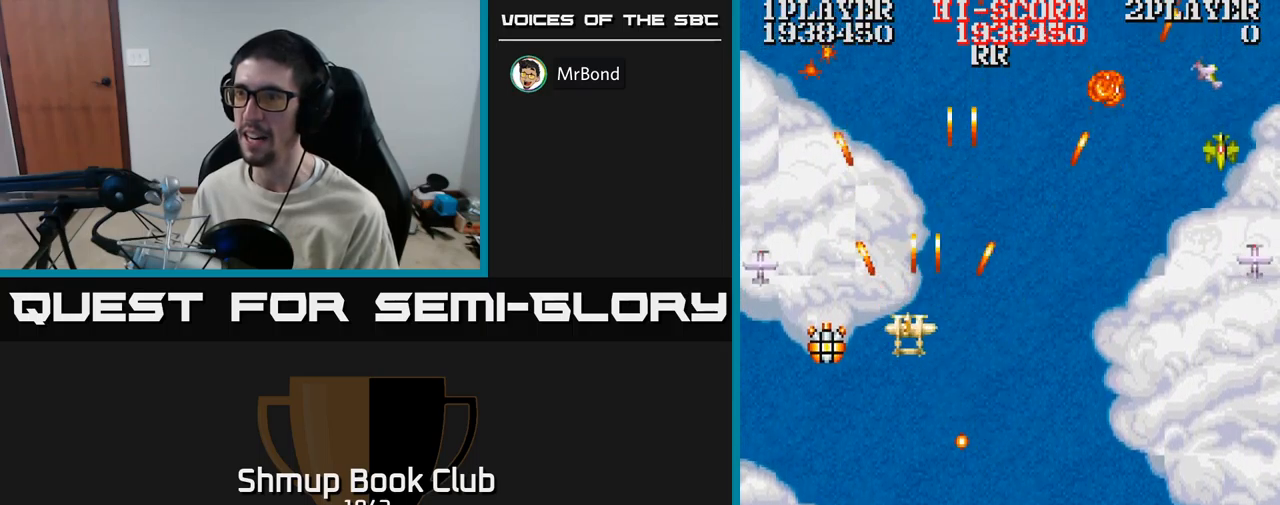
{"buttons": ["A", "DPAD_DOWN", "DPAD_RIGHT"], "events": [[67, "DPAD_DOWN", "down"], [117, "DPAD_LEFT", "up"], [133, "DPAD_RIGHT", "down"], [150, "DPAD_DOWN", "up"], [167, "DPAD_UP", "down"], [200, "DPAD_RIGHT", "up"], [367, "DPAD_RIGHT", "down"], [400, "DPAD_UP", "up"], [483, "DPAD_DOWN", "down"]]}
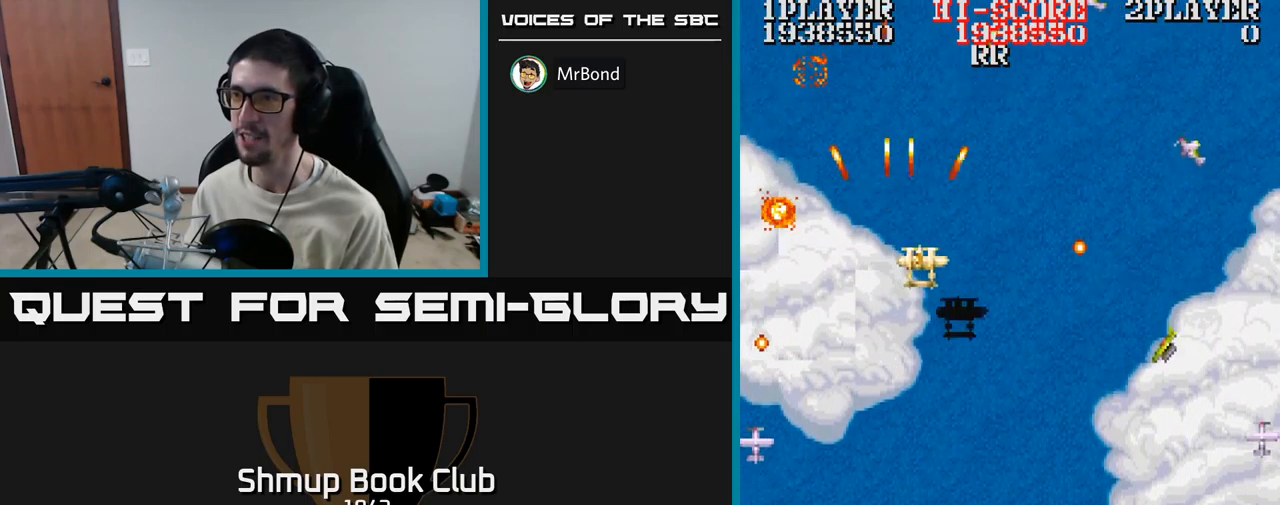
{"buttons": ["A", "DPAD_DOWN", "DPAD_RIGHT"], "events": [[67, "DPAD_RIGHT", "up"], [233, "DPAD_LEFT", "down"], [367, "DPAD_LEFT", "up"], [483, "DPAD_RIGHT", "down"]]}
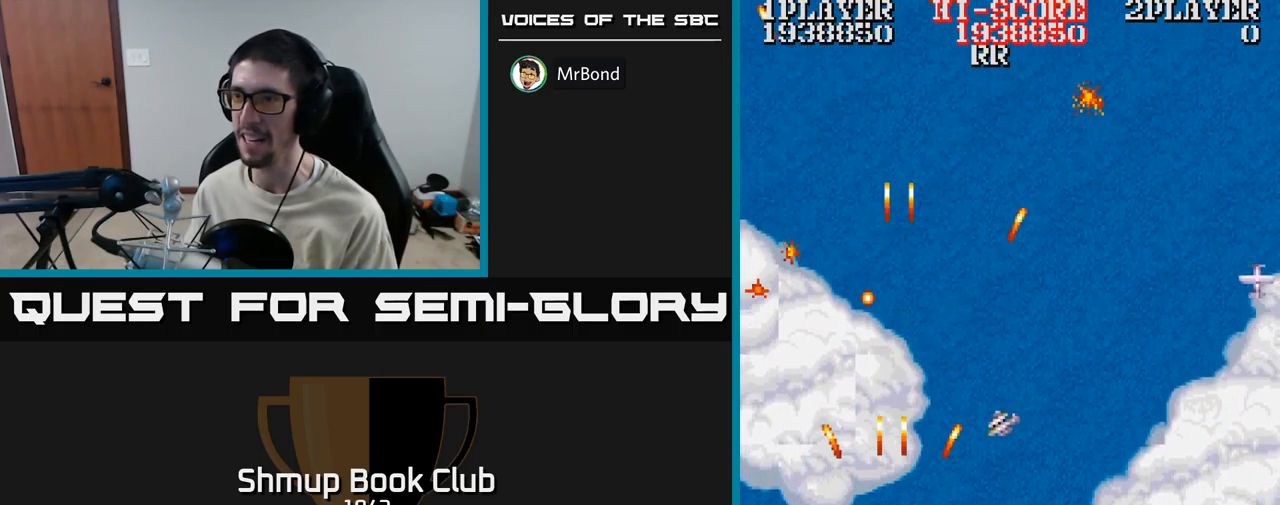
{"buttons": ["A", "DPAD_UP"], "events": [[50, "DPAD_DOWN", "up"], [83, "DPAD_RIGHT", "up"], [133, "DPAD_LEFT", "down"], [333, "DPAD_DOWN", "down"], [333, "DPAD_LEFT", "up"], [383, "DPAD_DOWN", "up"], [417, "DPAD_UP", "down"]]}
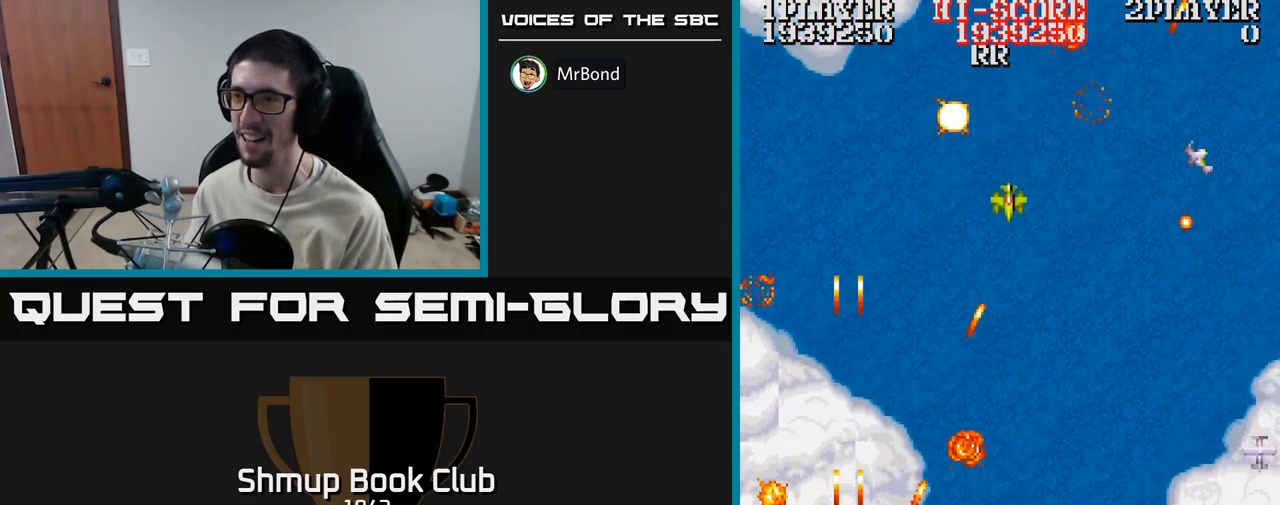
{"buttons": ["A", "DPAD_RIGHT"], "events": [[67, "DPAD_RIGHT", "down"], [100, "DPAD_UP", "up"], [383, "DPAD_DOWN", "down"], [500, "DPAD_DOWN", "up"]]}
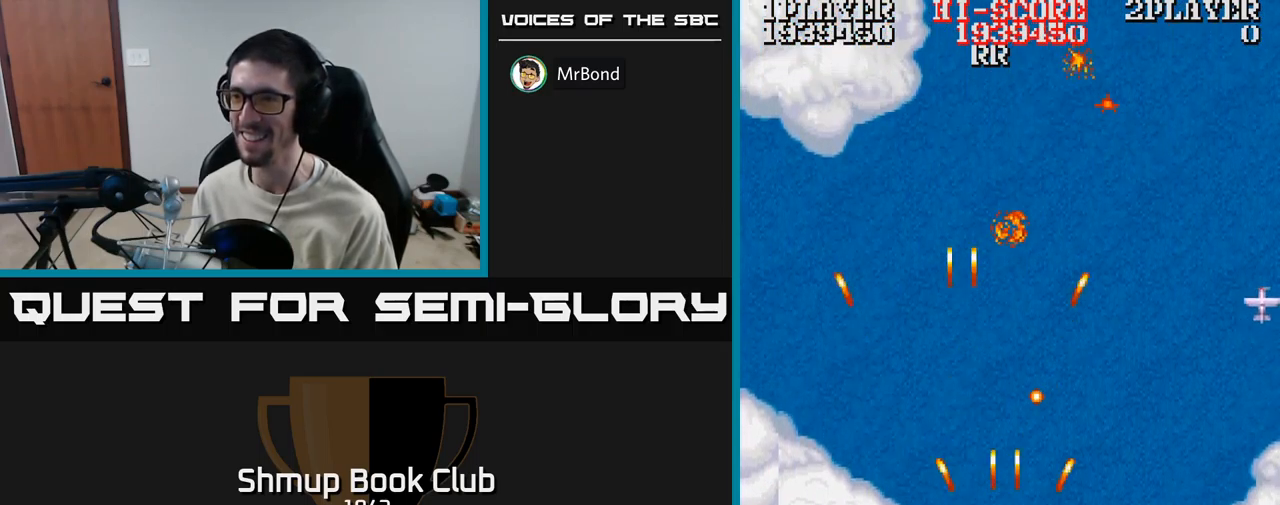
{"buttons": ["A", "DPAD_LEFT"], "events": [[283, "DPAD_RIGHT", "up"], [300, "DPAD_UP", "down"], [333, "DPAD_LEFT", "down"], [483, "DPAD_UP", "up"]]}
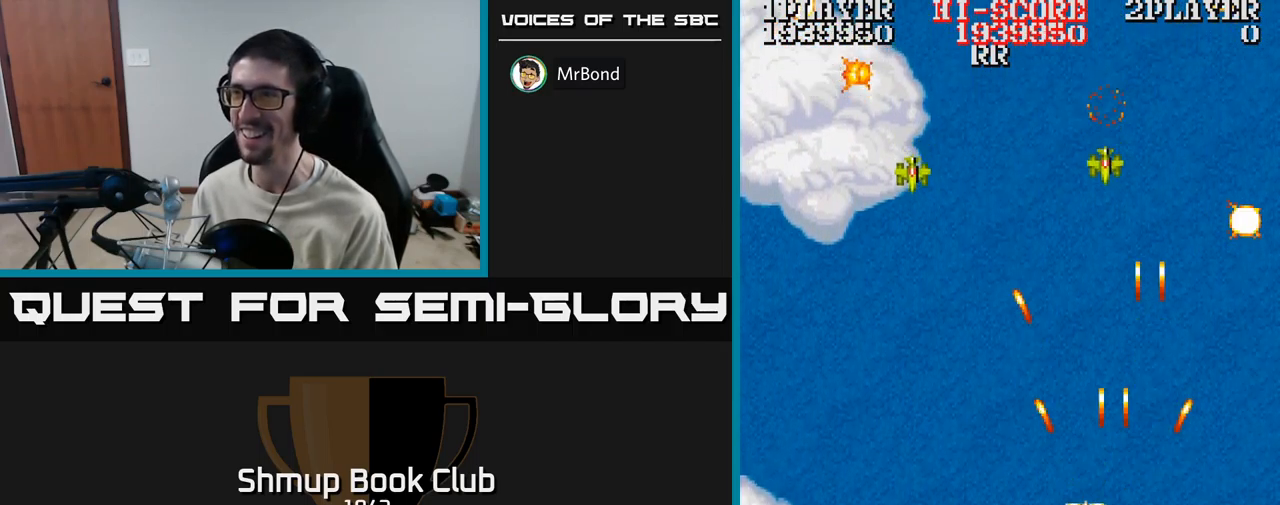
{"buttons": ["A", "DPAD_UP", "DPAD_LEFT"], "events": [[433, "DPAD_UP", "down"]]}
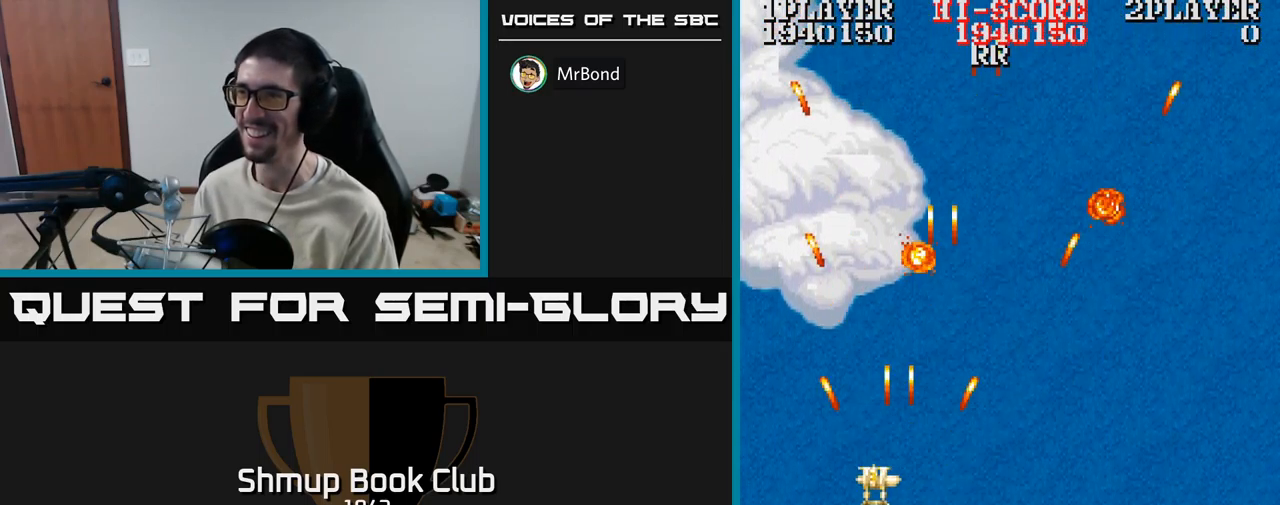
{"buttons": ["A", "DPAD_UP", "DPAD_RIGHT"], "events": [[33, "DPAD_LEFT", "up"], [150, "A", "up"], [183, "A", "down"], [217, "DPAD_LEFT", "down"], [400, "DPAD_LEFT", "up"], [467, "DPAD_RIGHT", "down"]]}
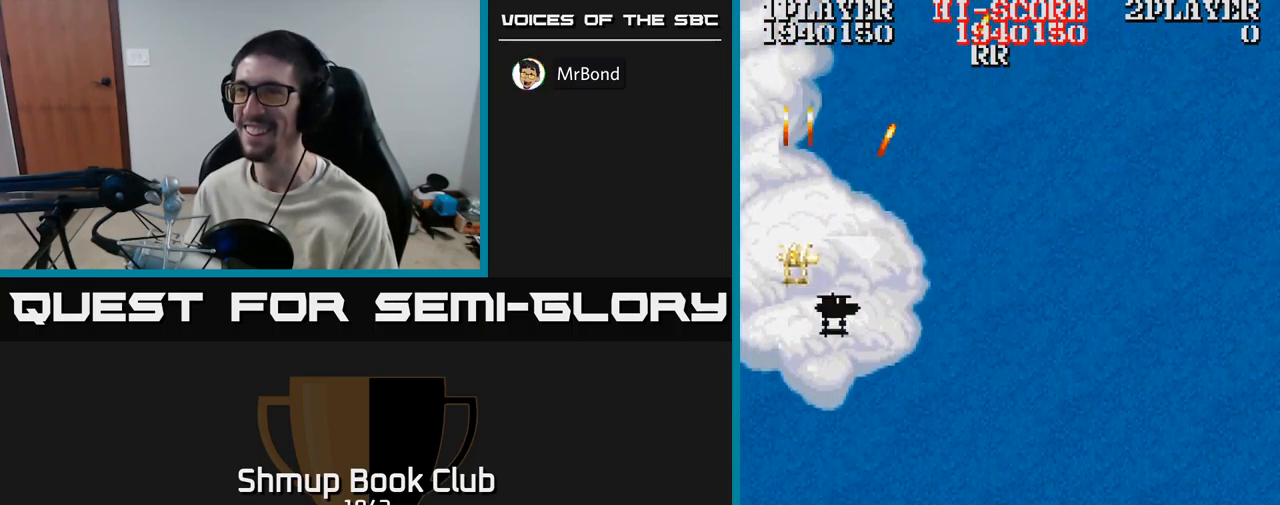
{"buttons": ["A", "DPAD_DOWN"], "events": [[167, "DPAD_UP", "up"], [217, "DPAD_DOWN", "down"], [433, "DPAD_RIGHT", "up"]]}
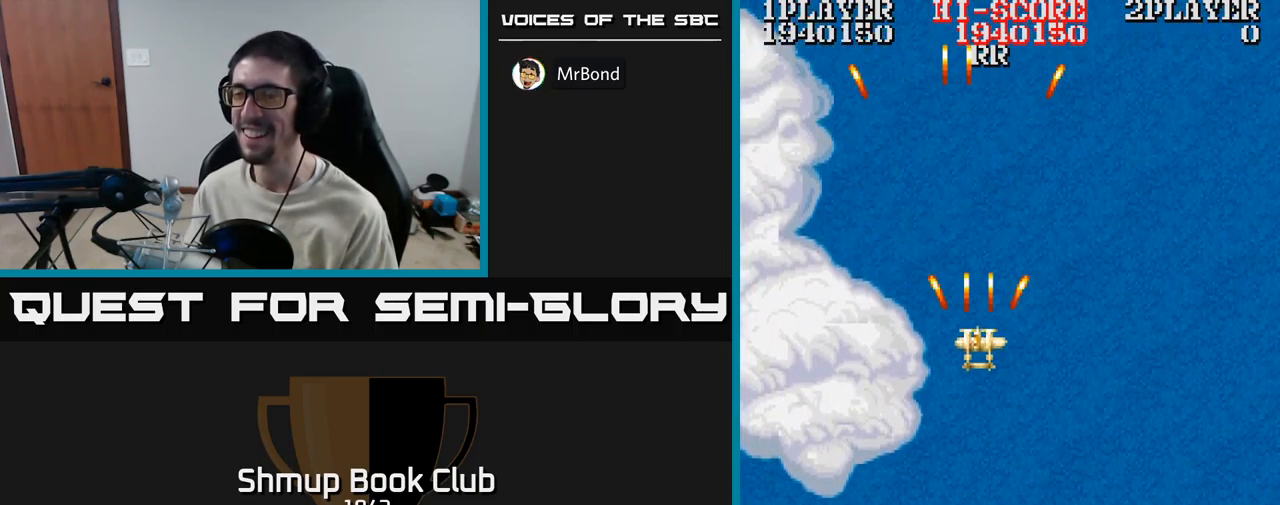
{"buttons": ["A", "DPAD_RIGHT"], "events": [[134, "DPAD_DOWN", "up"], [200, "DPAD_LEFT", "down"], [350, "DPAD_DOWN", "down"], [350, "DPAD_LEFT", "up"], [417, "DPAD_RIGHT", "down"], [434, "DPAD_DOWN", "up"]]}
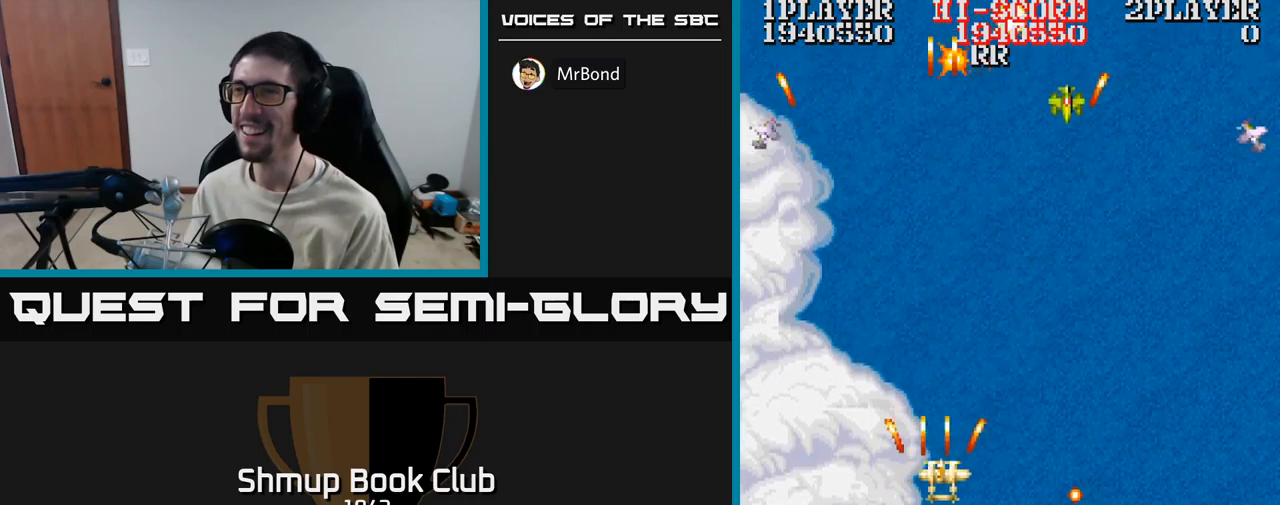
{"buttons": ["A", "DPAD_RIGHT"], "events": [[84, "DPAD_RIGHT", "up"], [117, "DPAD_LEFT", "down"], [200, "DPAD_DOWN", "down"], [334, "DPAD_LEFT", "up"], [384, "DPAD_RIGHT", "down"], [400, "DPAD_DOWN", "up"]]}